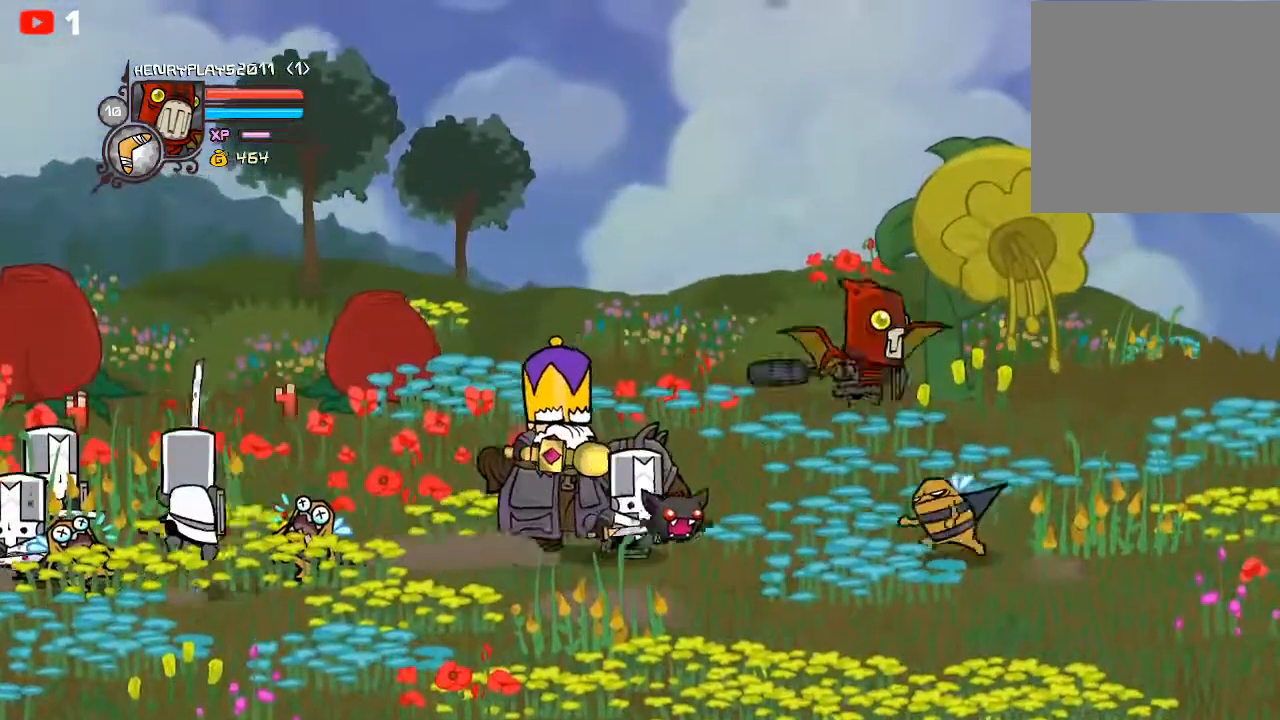
Gameplay with a controller (Xbox layout); each line is a JSON object with the inputs held at the frame after it. "events" lists button and stick changes between this image and that frame as [ms after this image, input, new state], when the widget could be followed in between. Not read: right_stick.
{"buttons": ["Y"], "left_stick": "right", "events": [[67, "X", "up"], [67, "left_stick", "center"], [117, "X", "down"], [233, "X", "up"], [250, "left_stick", "right"], [333, "Y", "down"], [417, "Y", "up"], [500, "Y", "down"]]}
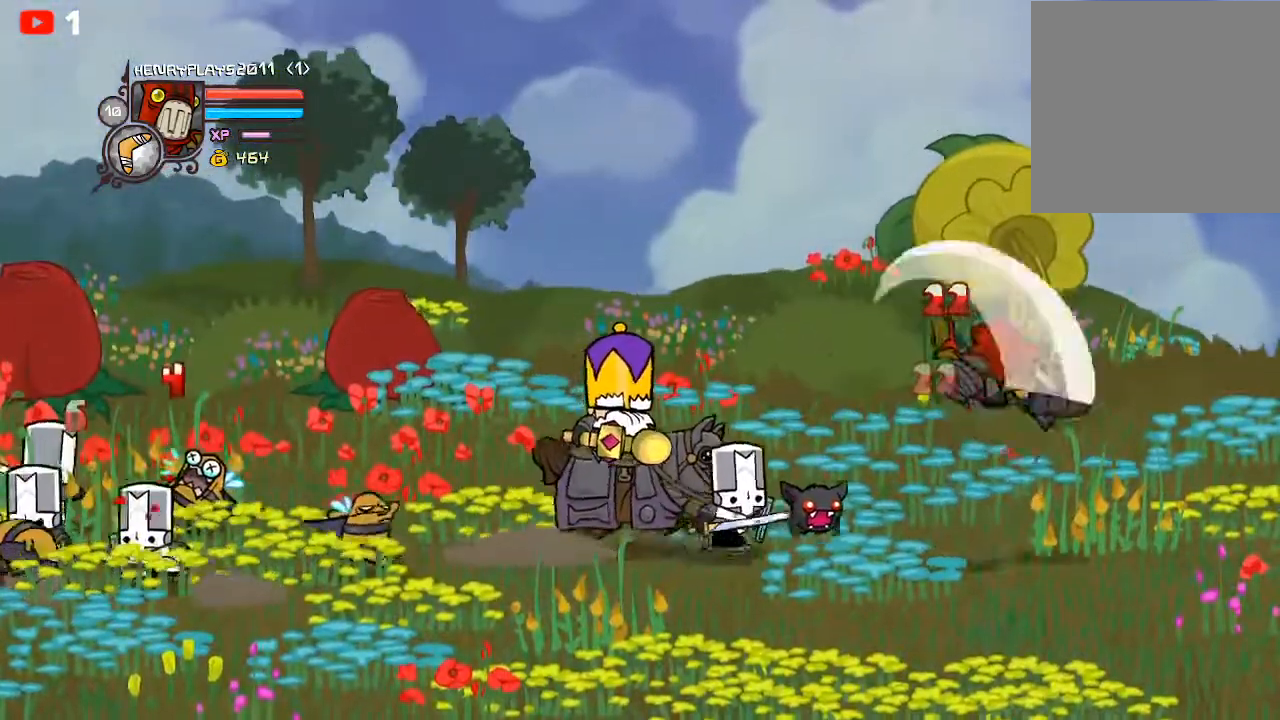
{"buttons": [], "left_stick": "right", "events": [[83, "Y", "up"], [167, "Y", "down"], [267, "Y", "up"], [400, "X", "down"], [483, "X", "up"]]}
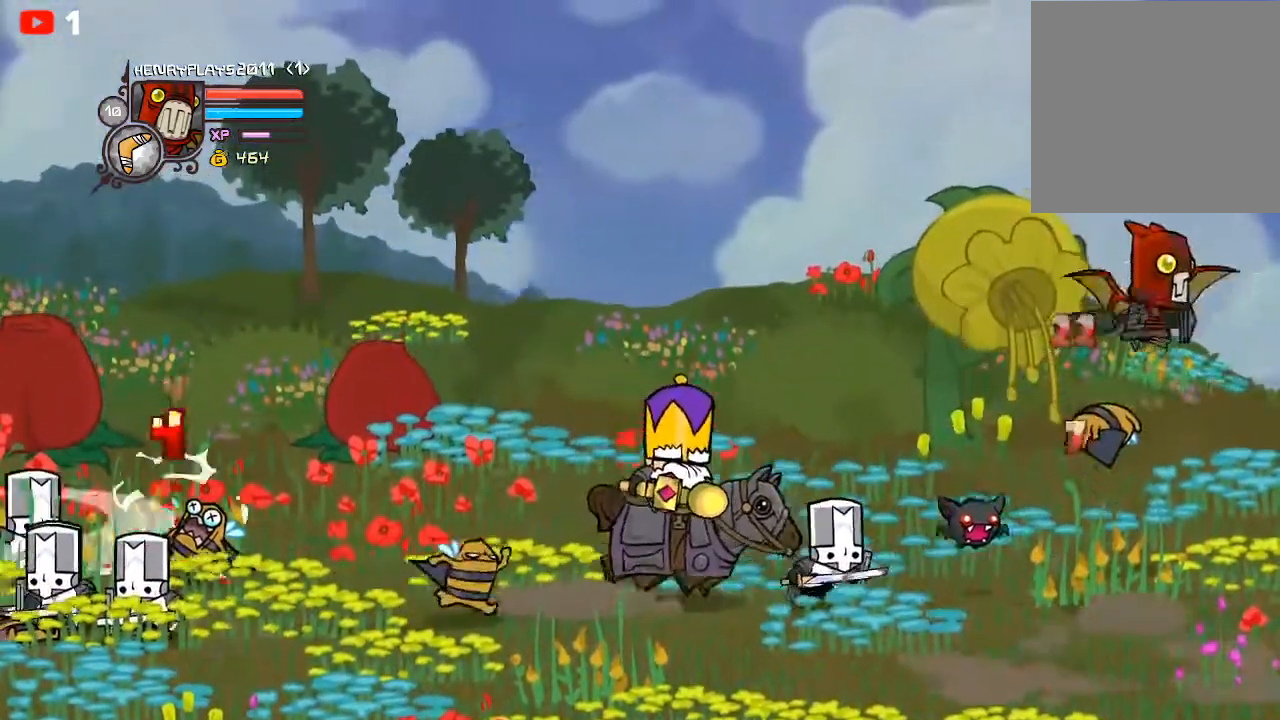
{"buttons": [], "left_stick": "left", "events": [[133, "X", "down"], [217, "X", "up"], [350, "Y", "down"], [400, "left_stick", "center"], [417, "Y", "up"], [483, "left_stick", "left"]]}
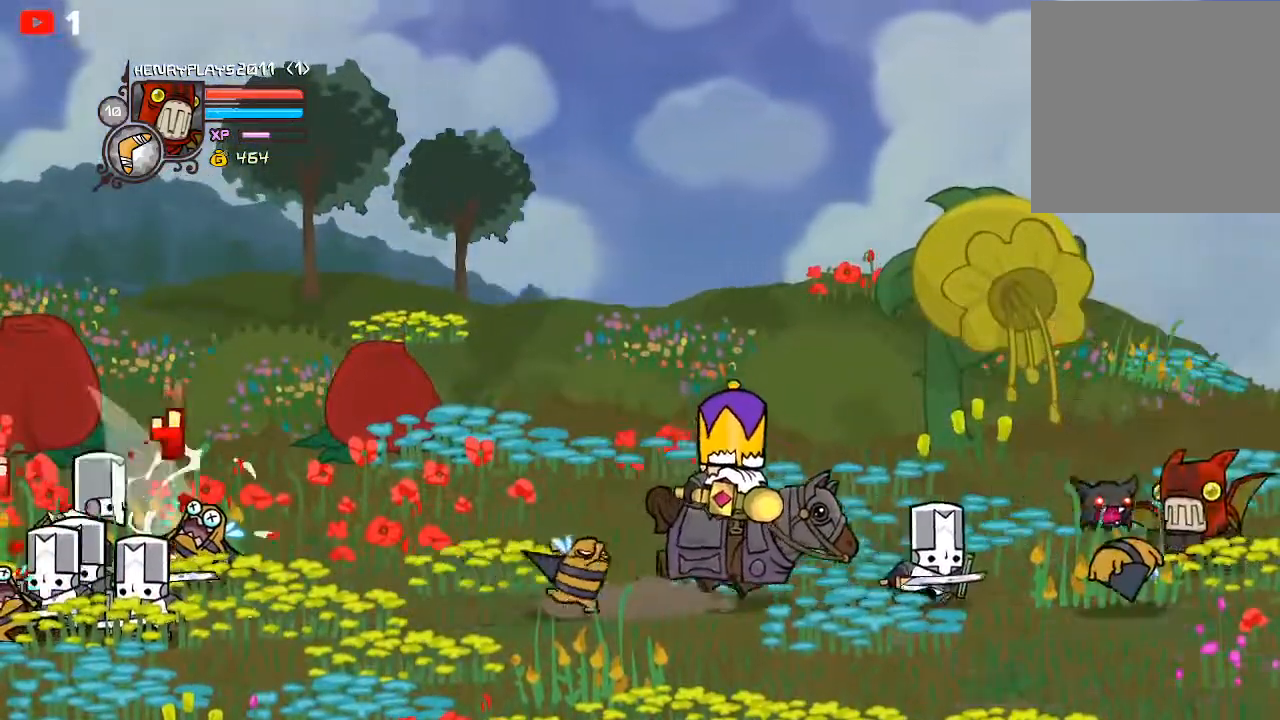
{"buttons": [], "left_stick": "left", "events": []}
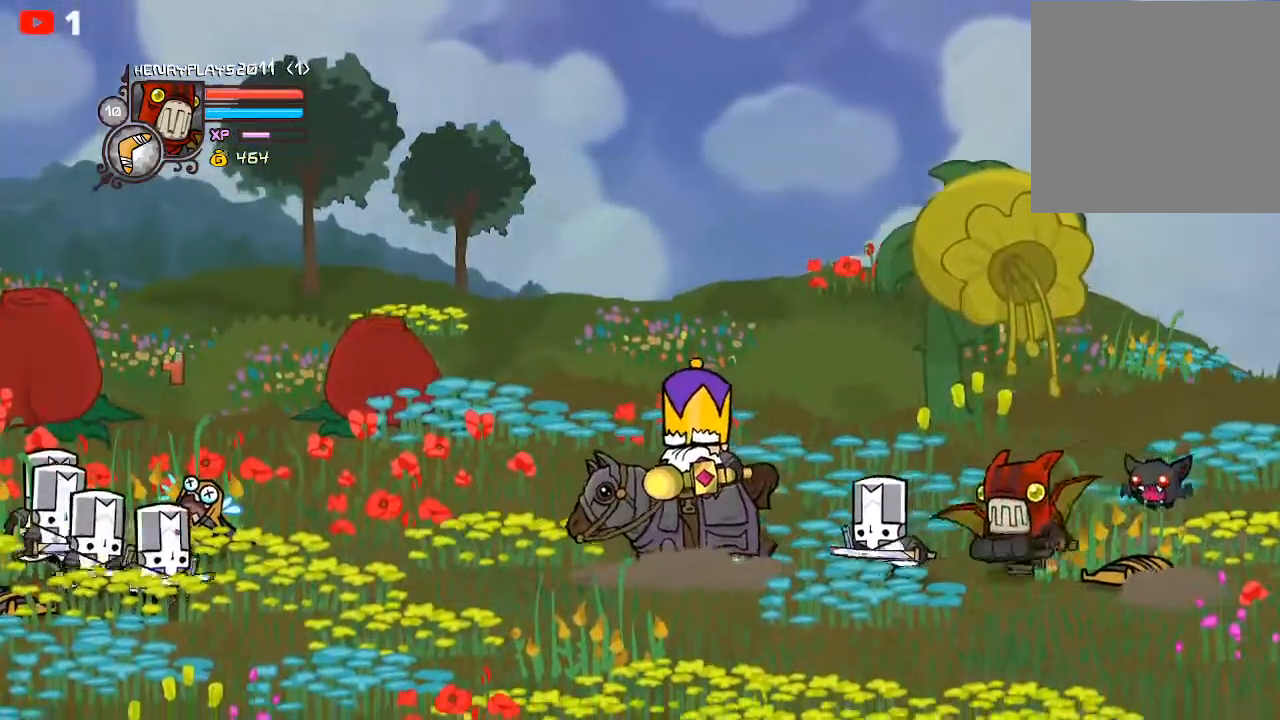
{"buttons": [], "left_stick": "left", "events": []}
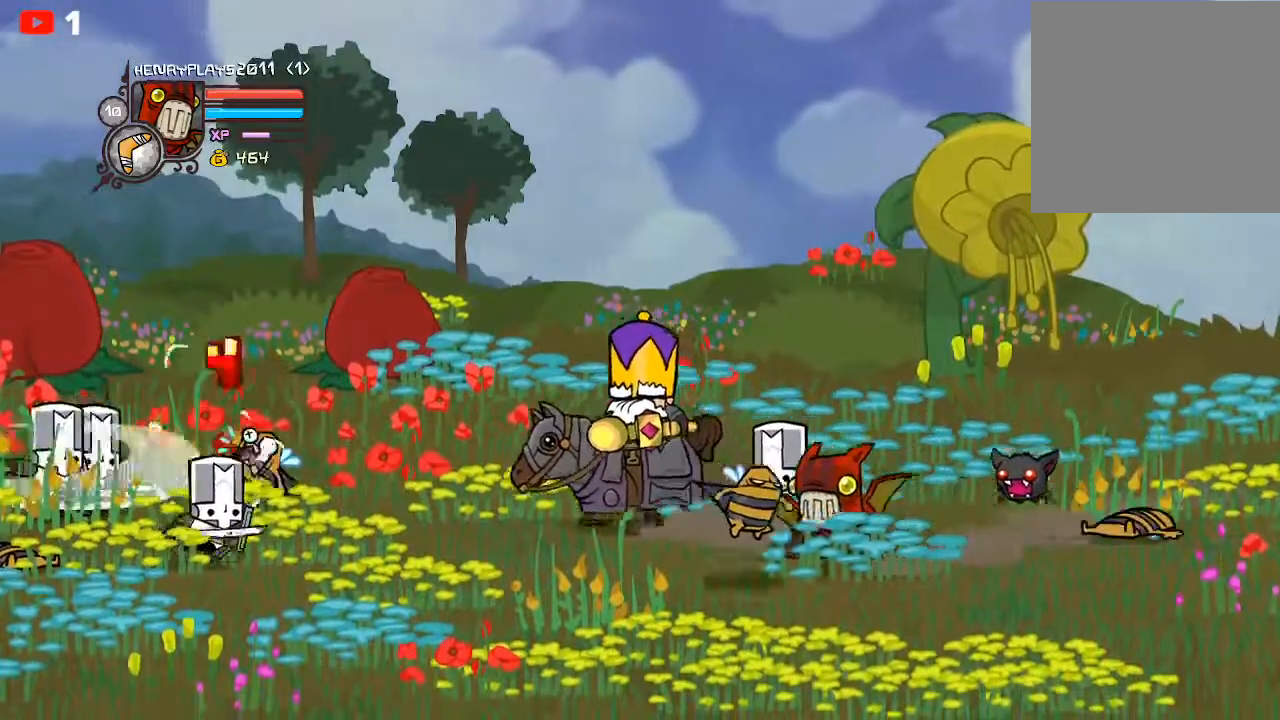
{"buttons": [], "left_stick": "left", "events": []}
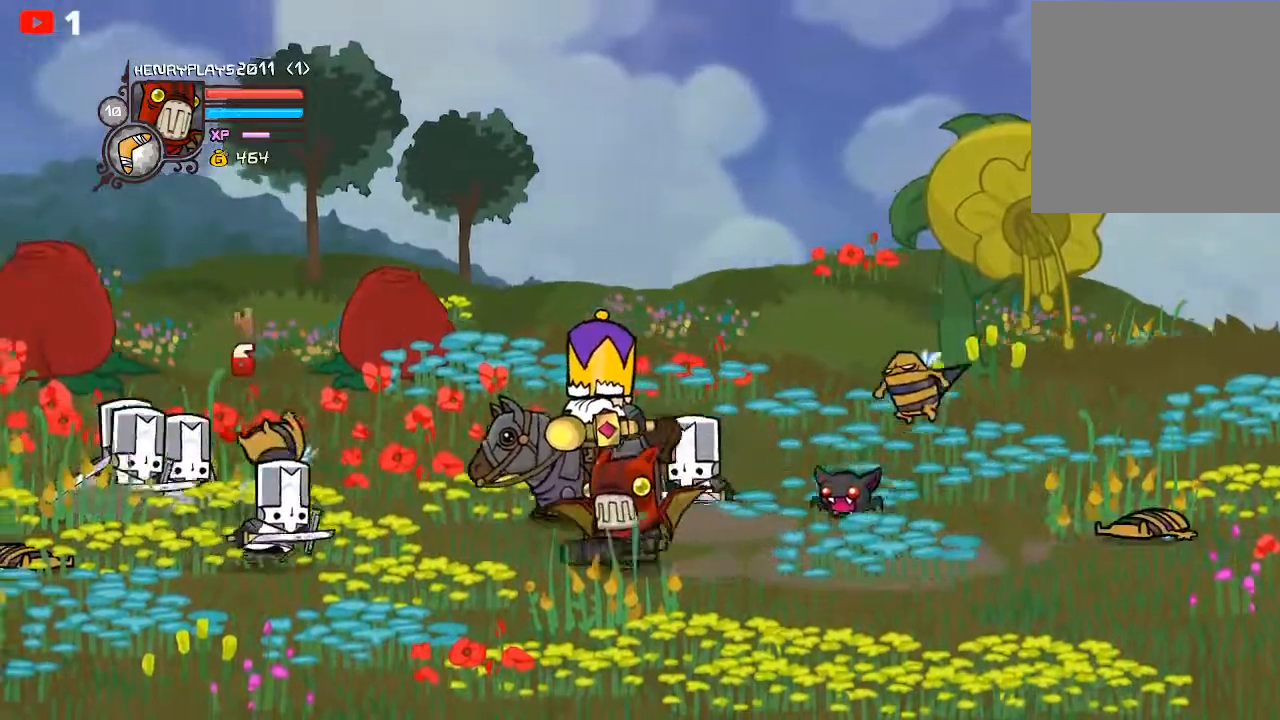
{"buttons": [], "left_stick": "left", "events": [[200, "A", "down"], [350, "A", "up"]]}
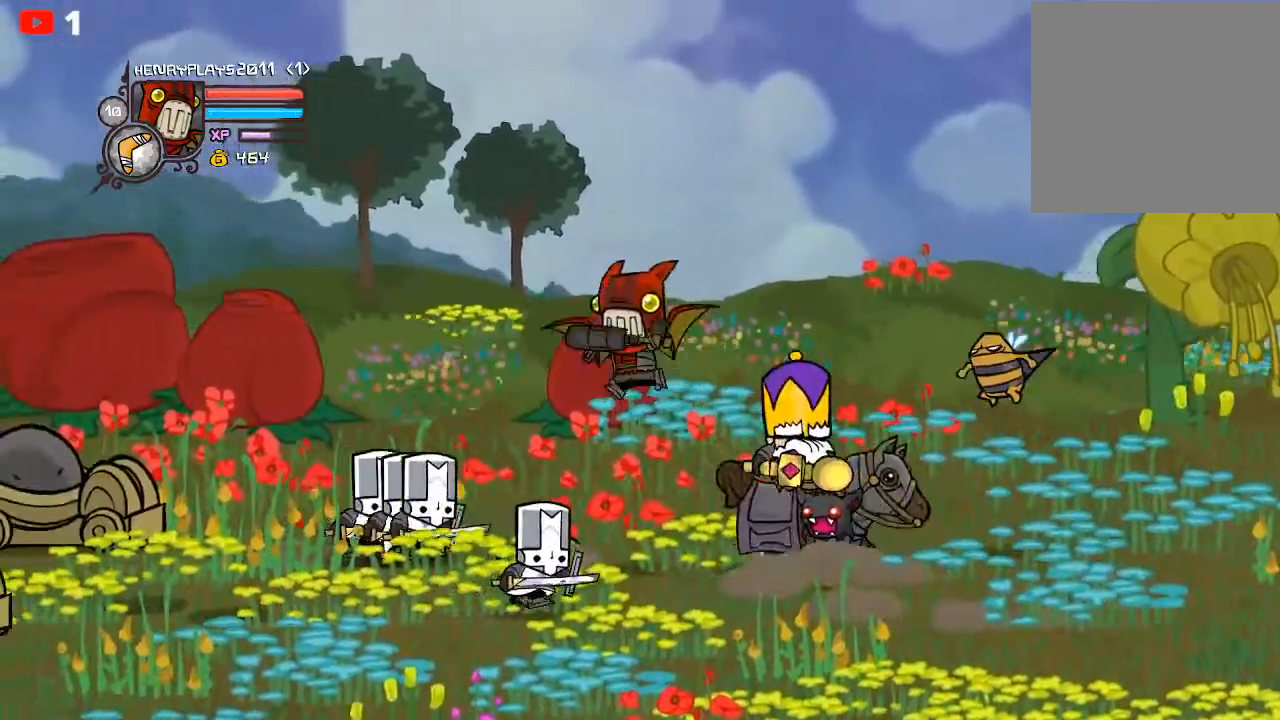
{"buttons": [], "left_stick": "down-right", "events": [[67, "X", "down"], [83, "left_stick", "center"], [217, "X", "up"], [300, "left_stick", "right"], [417, "left_stick", "down-right"]]}
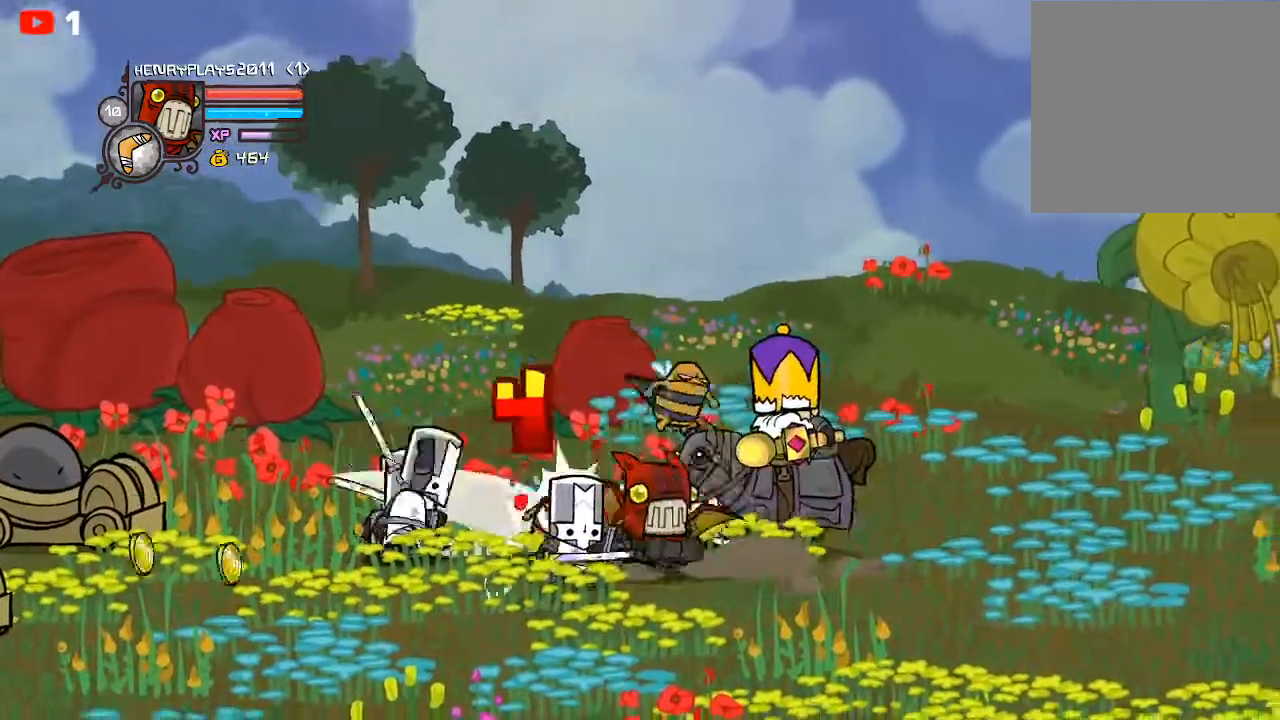
{"buttons": ["X"], "left_stick": "right", "events": [[50, "A", "down"], [133, "left_stick", "up"], [167, "A", "up"], [183, "left_stick", "up-left"], [283, "X", "down"], [400, "X", "up"], [400, "left_stick", "right"], [450, "X", "down"]]}
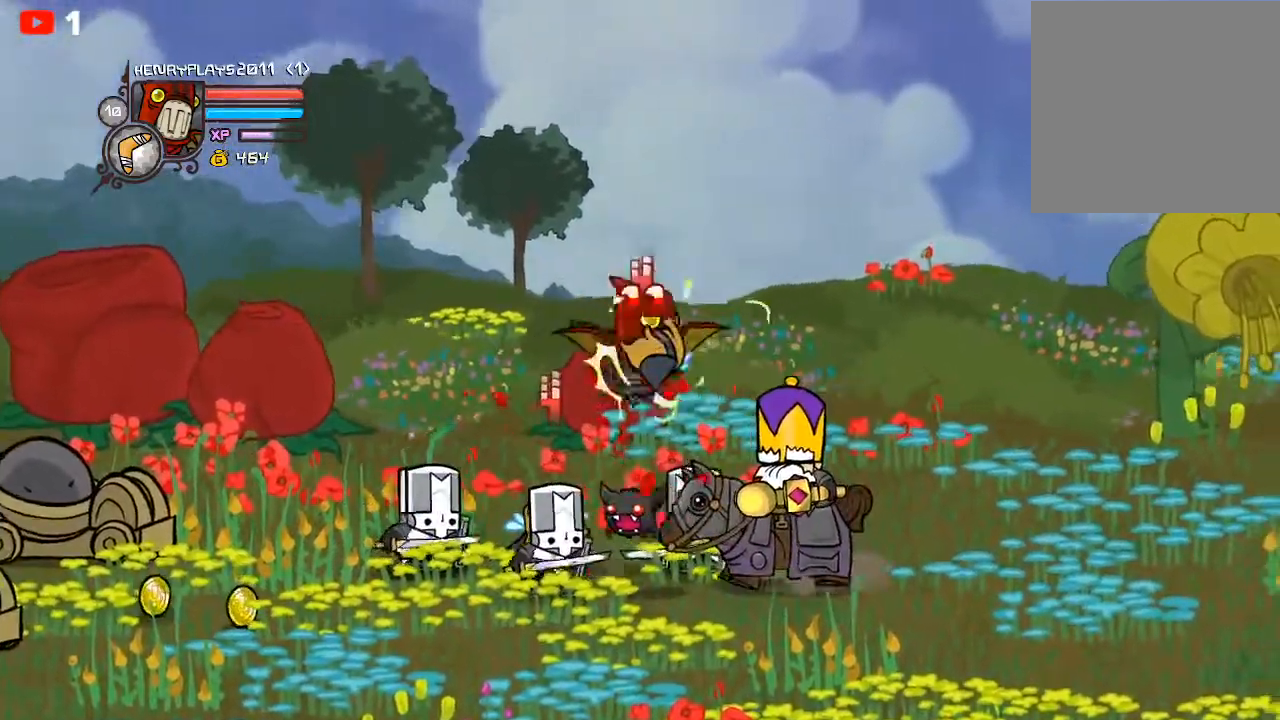
{"buttons": ["Y"], "left_stick": "left", "events": [[67, "X", "up"], [133, "left_stick", "down-left"], [150, "Y", "down"], [250, "Y", "up"], [283, "left_stick", "up"], [317, "Y", "down"], [400, "left_stick", "left"], [417, "Y", "up"], [467, "Y", "down"]]}
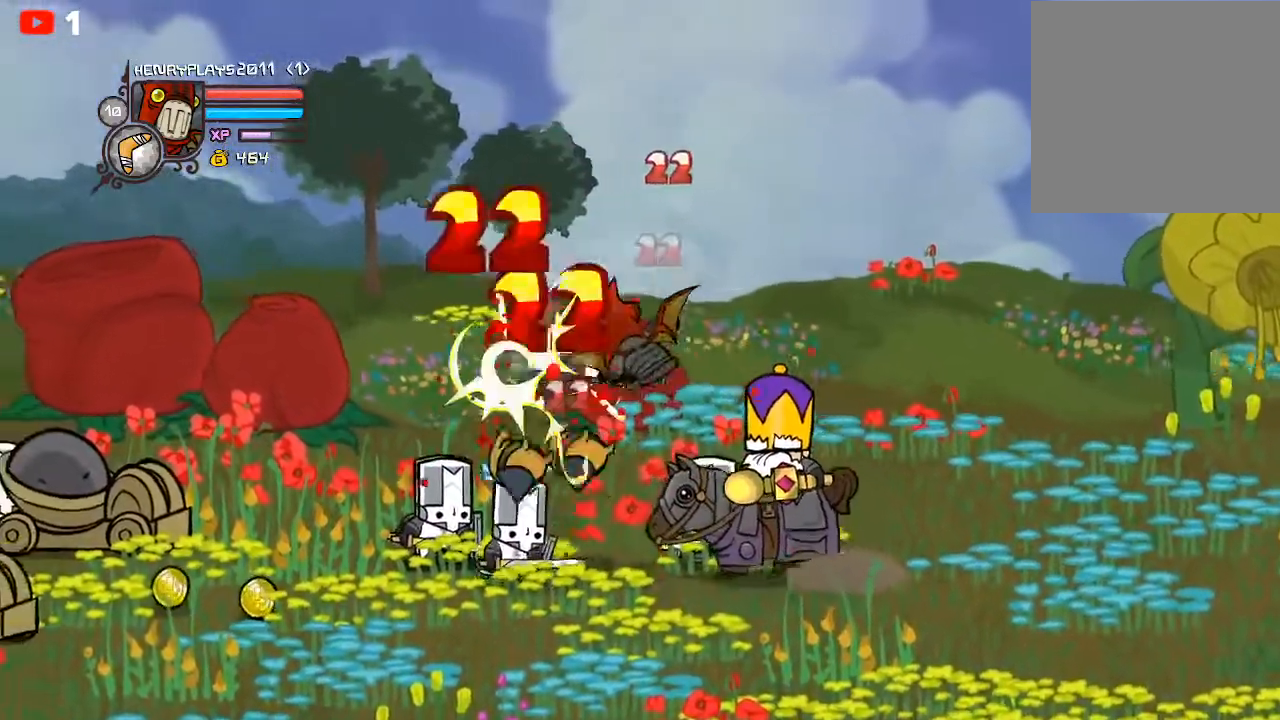
{"buttons": [], "left_stick": "left", "events": [[67, "Y", "up"], [167, "X", "down"], [250, "X", "up"], [250, "left_stick", "up-right"], [333, "left_stick", "down-right"], [367, "X", "down"], [400, "left_stick", "down-left"], [467, "X", "up"], [467, "left_stick", "left"]]}
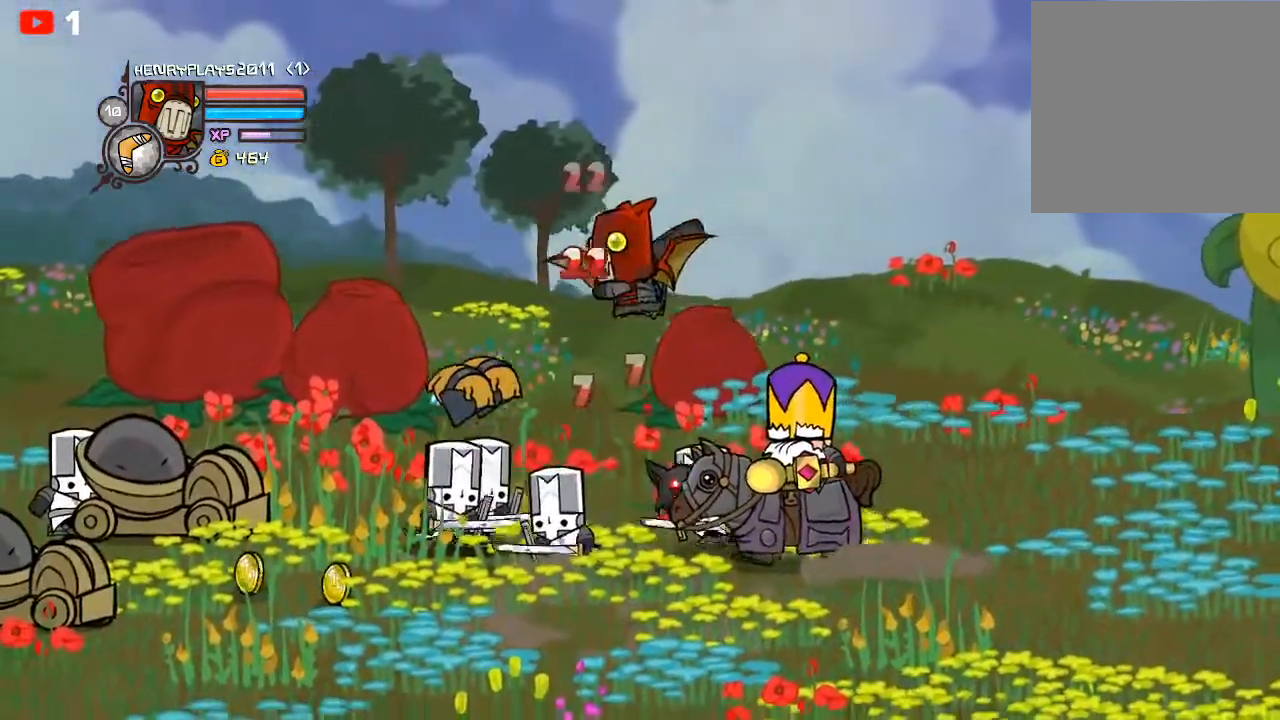
{"buttons": ["Y"], "left_stick": "up", "events": [[50, "Y", "down"], [117, "left_stick", "up-left"], [167, "Y", "up"], [233, "Y", "down"], [267, "left_stick", "left"], [333, "Y", "up"], [400, "Y", "down"], [450, "left_stick", "up"]]}
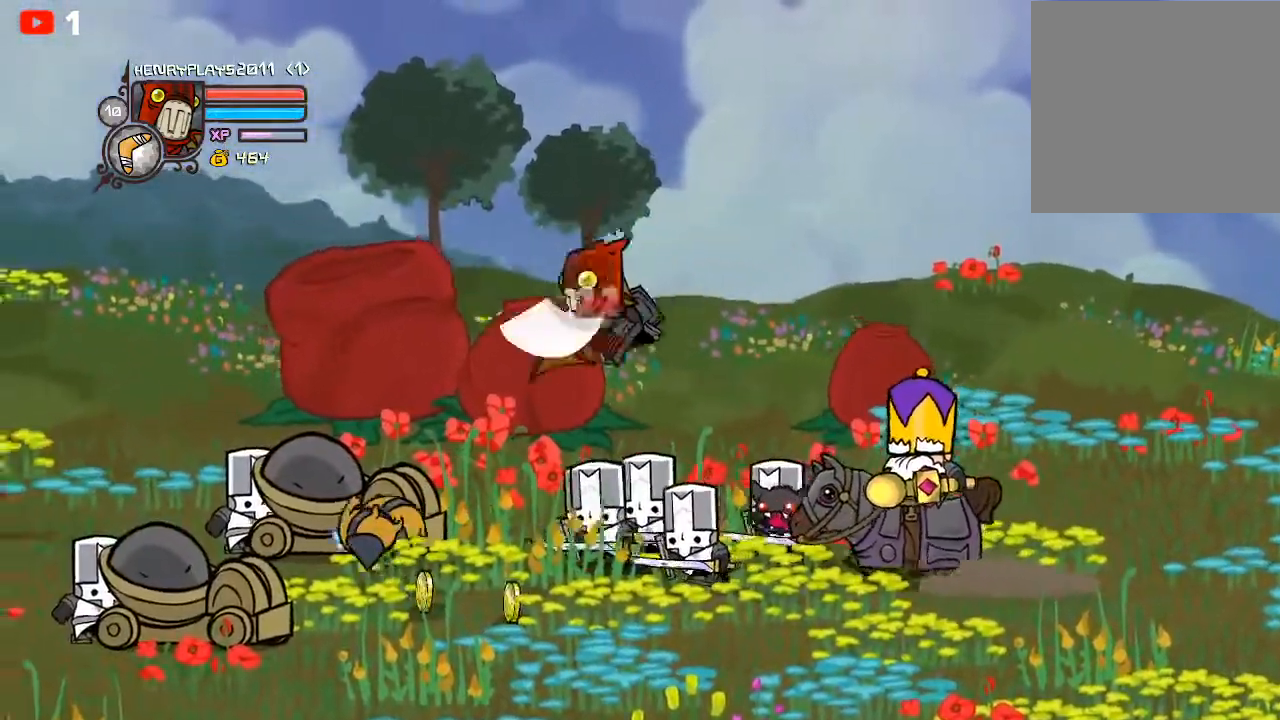
{"buttons": [], "left_stick": "right", "events": [[17, "Y", "up"], [100, "left_stick", "right"]]}
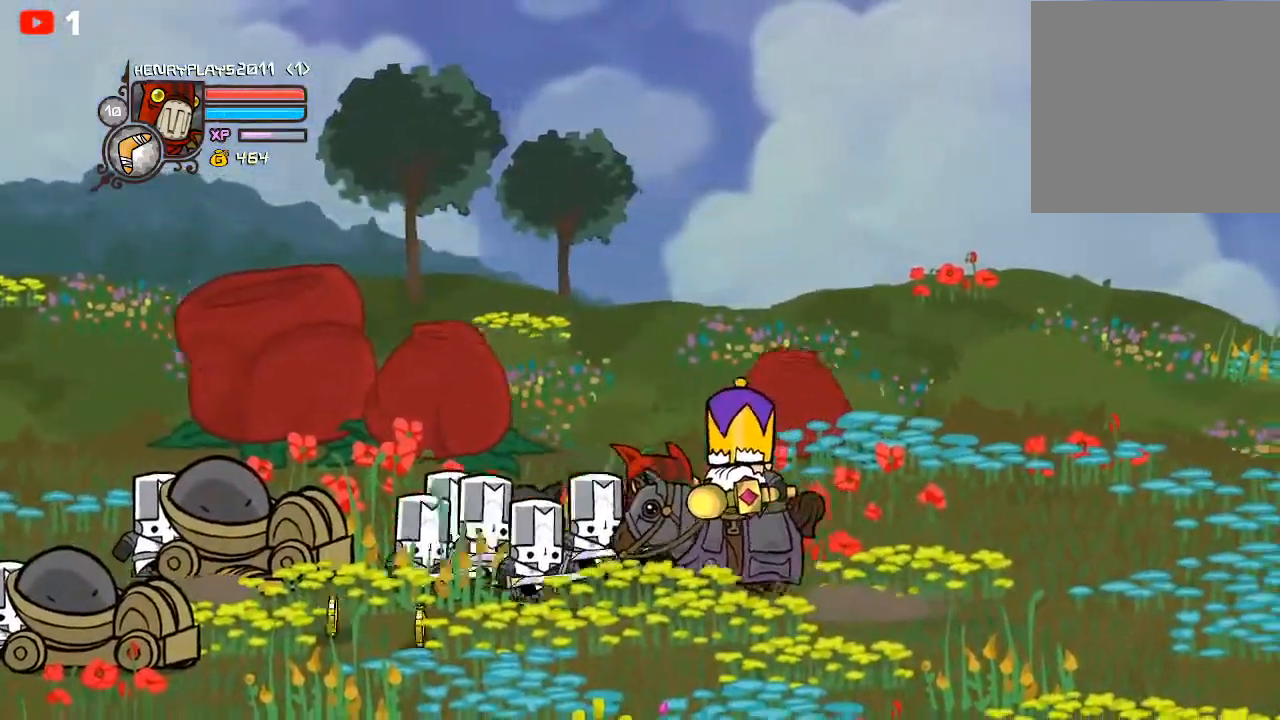
{"buttons": [], "left_stick": "right", "events": []}
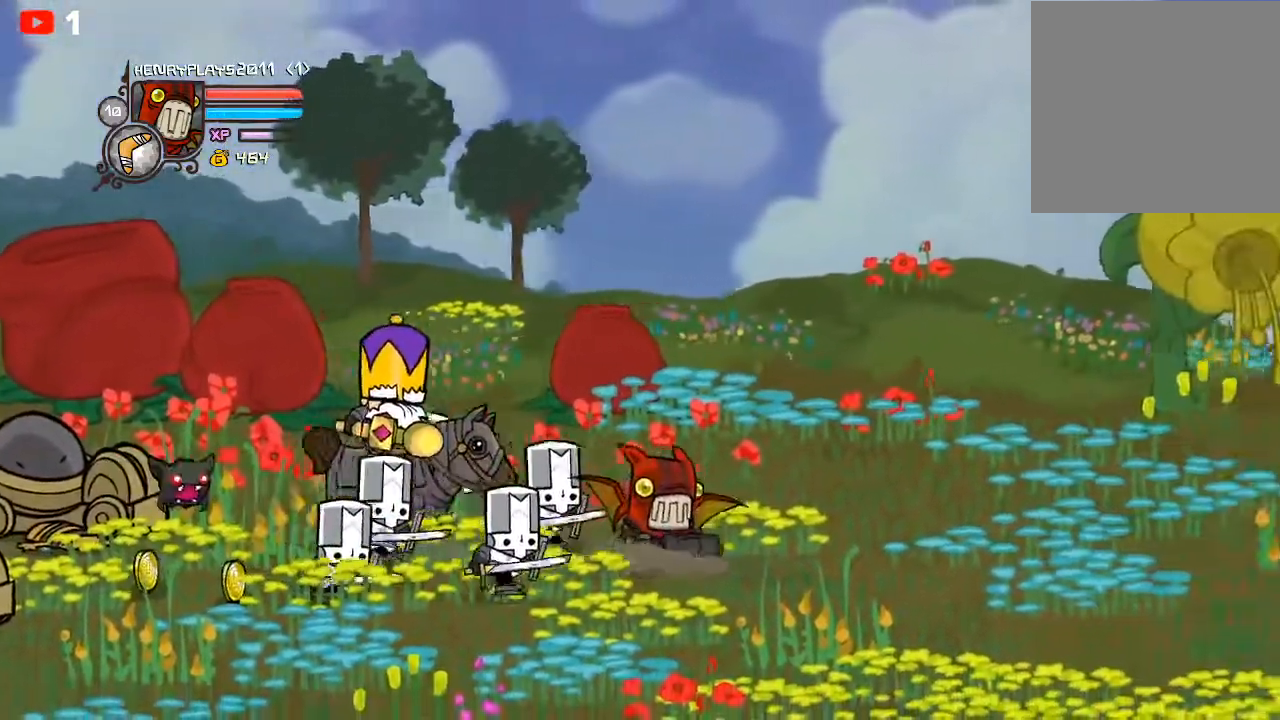
{"buttons": [], "left_stick": "right", "events": []}
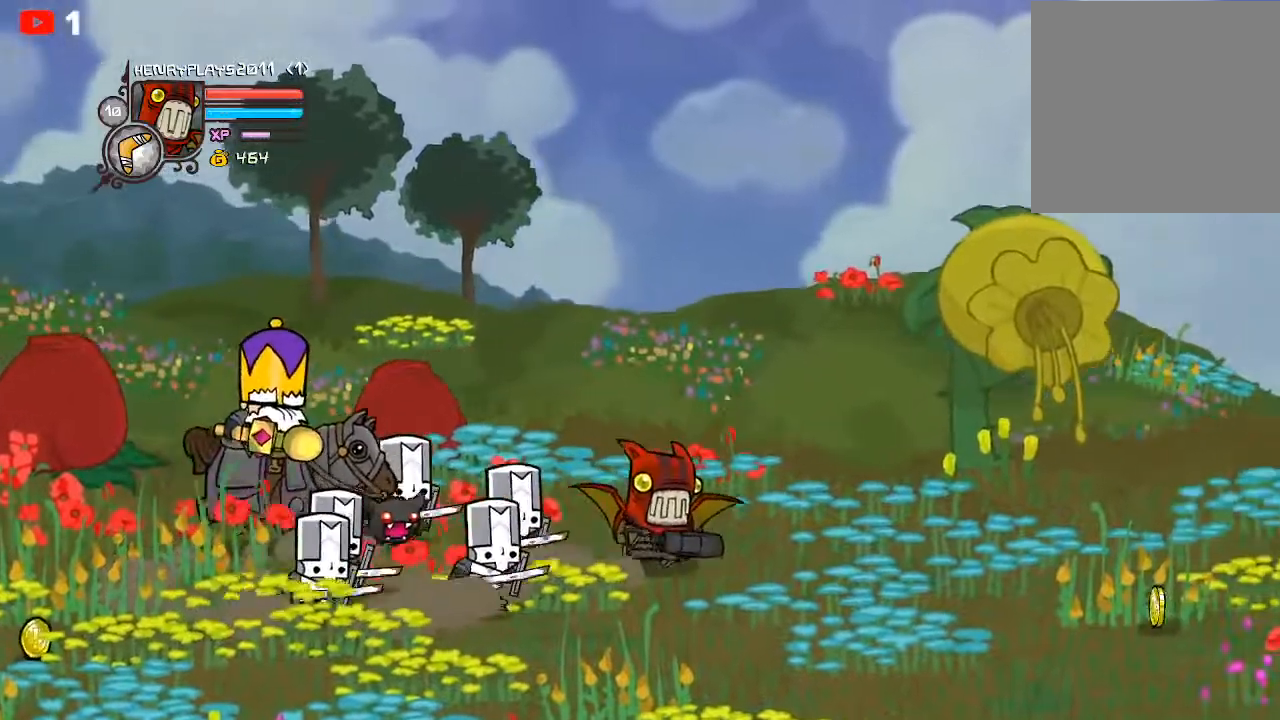
{"buttons": [], "left_stick": "right", "events": []}
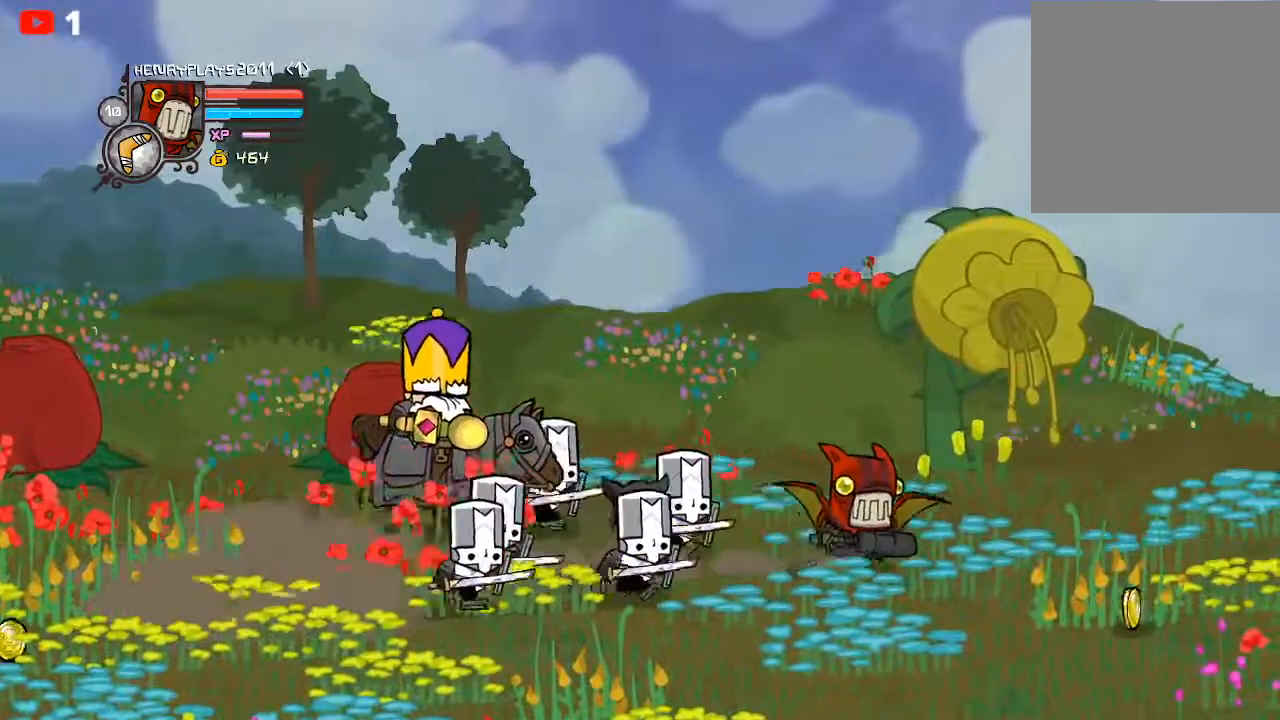
{"buttons": [], "left_stick": "right", "events": []}
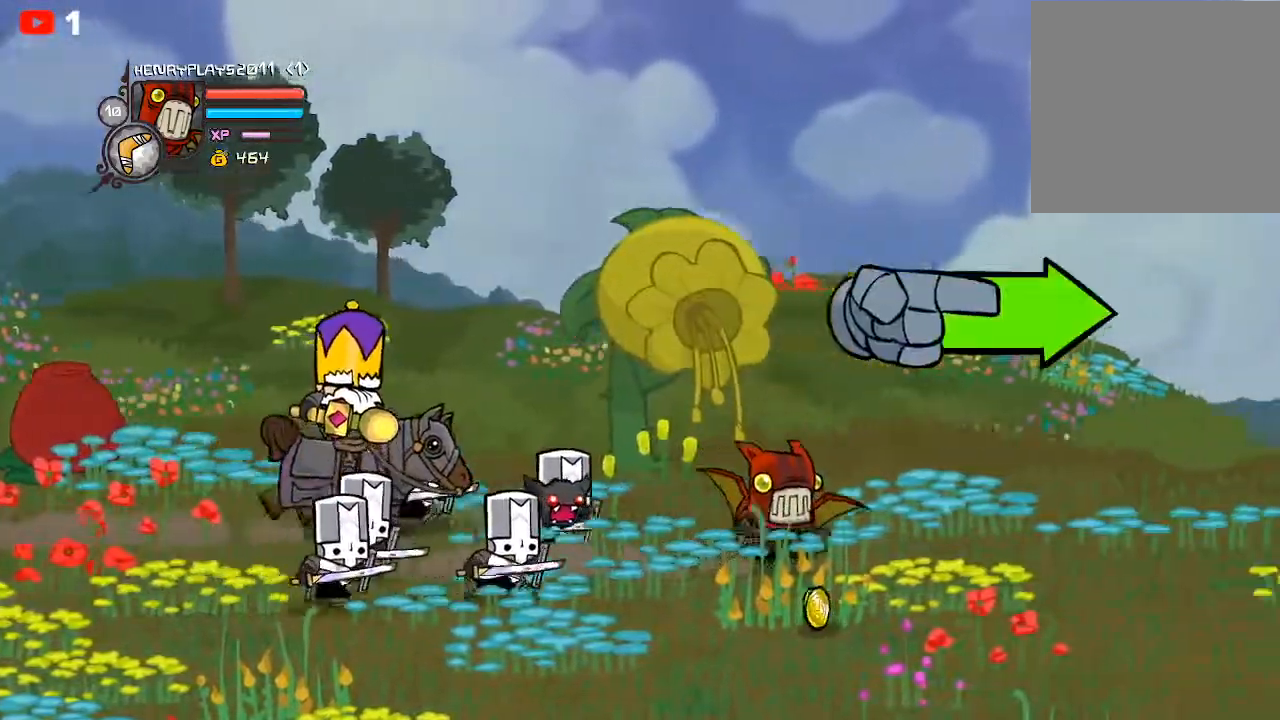
{"buttons": [], "left_stick": "right", "events": []}
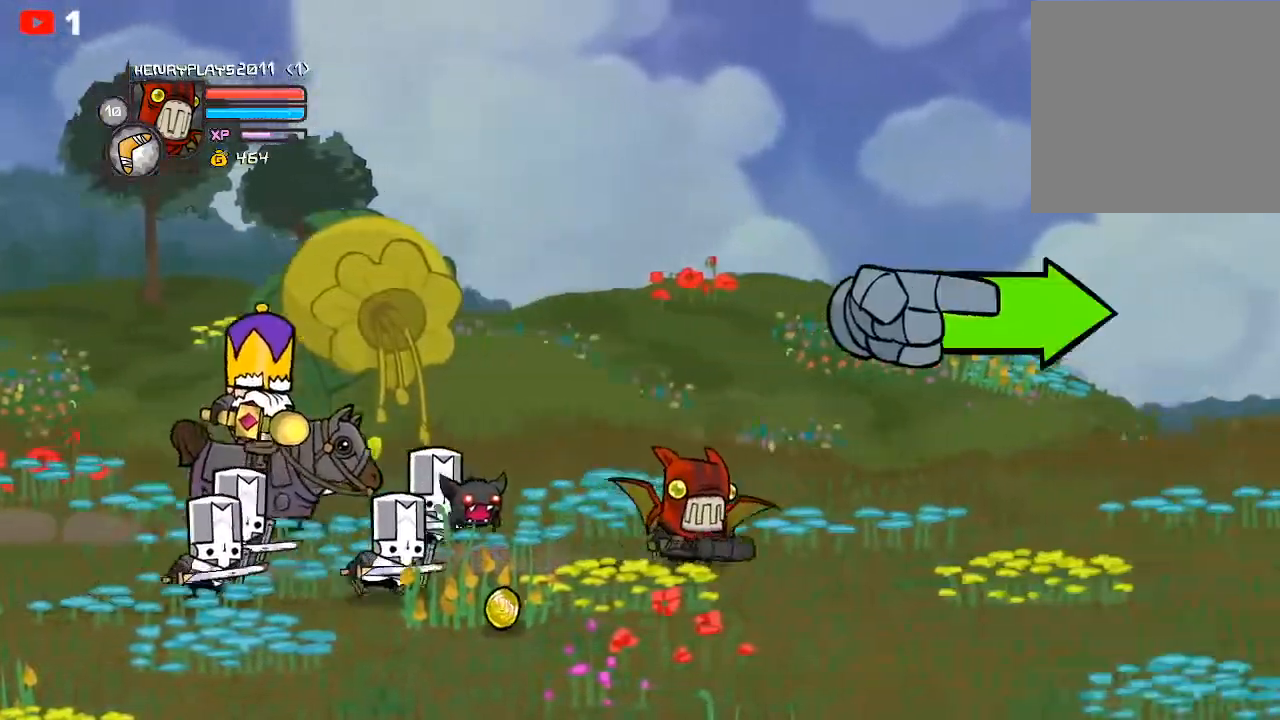
{"buttons": [], "left_stick": "right", "events": []}
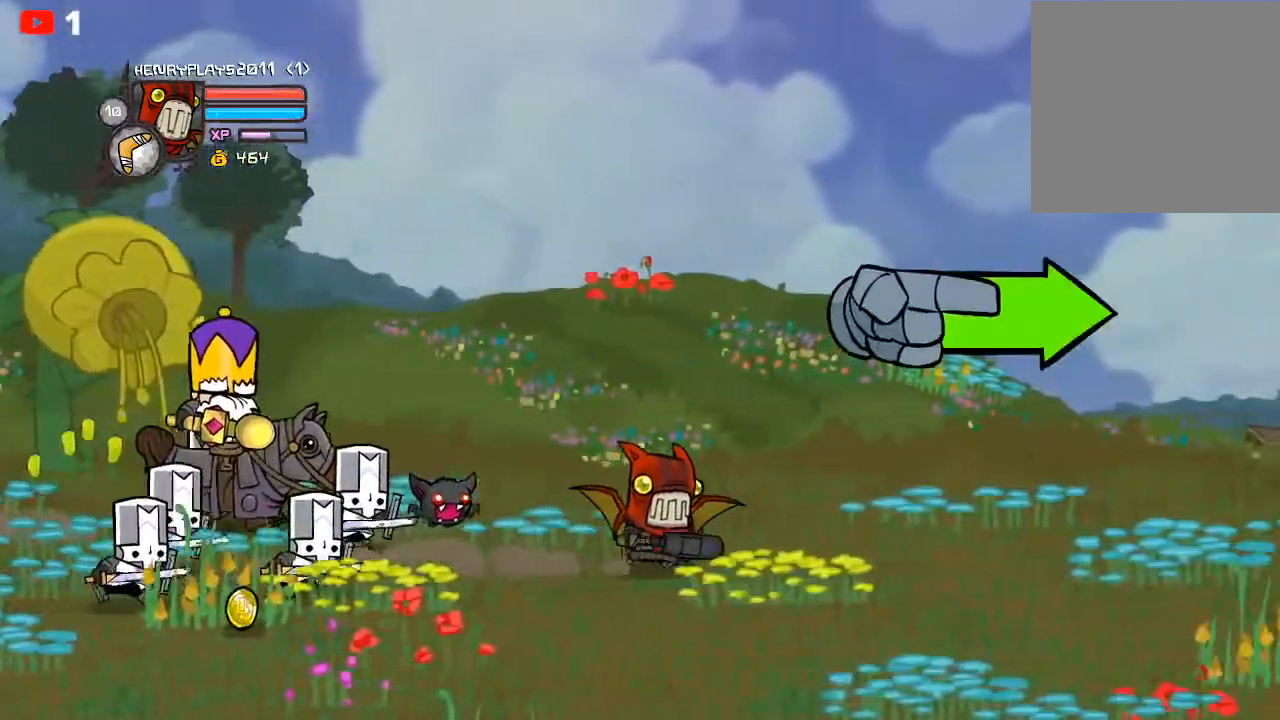
{"buttons": [], "left_stick": "right", "events": []}
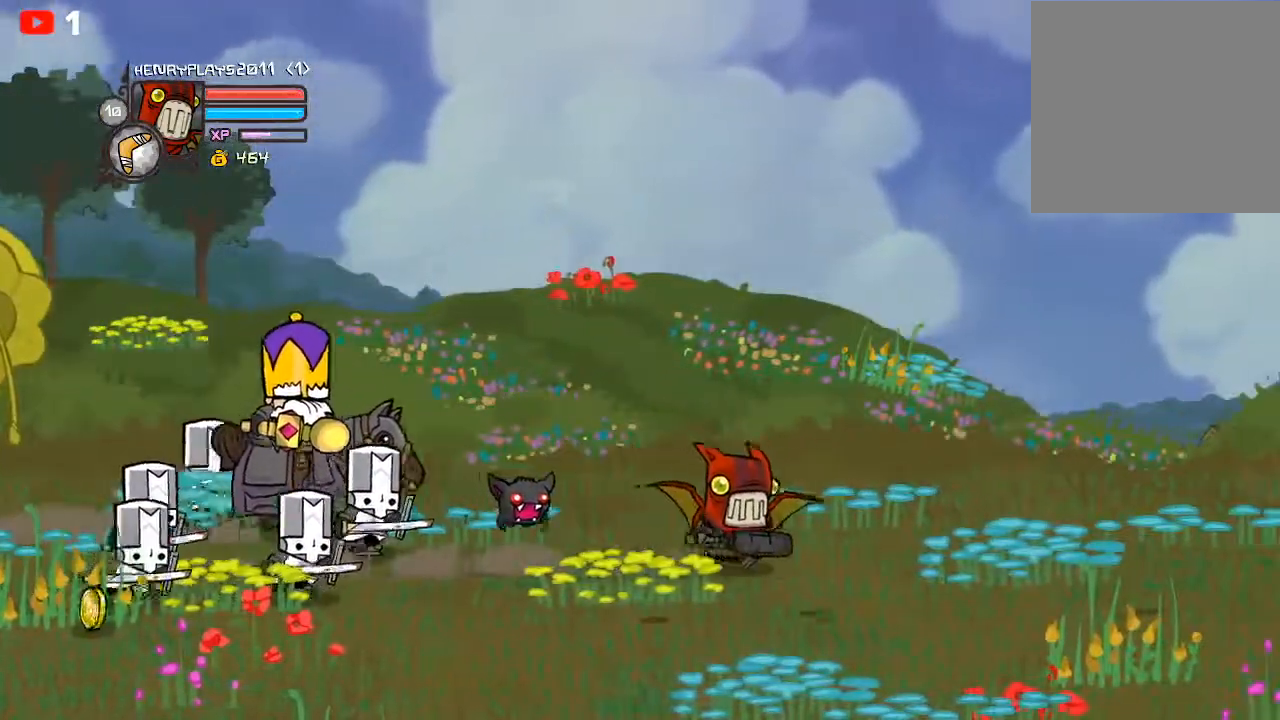
{"buttons": [], "left_stick": "right", "events": []}
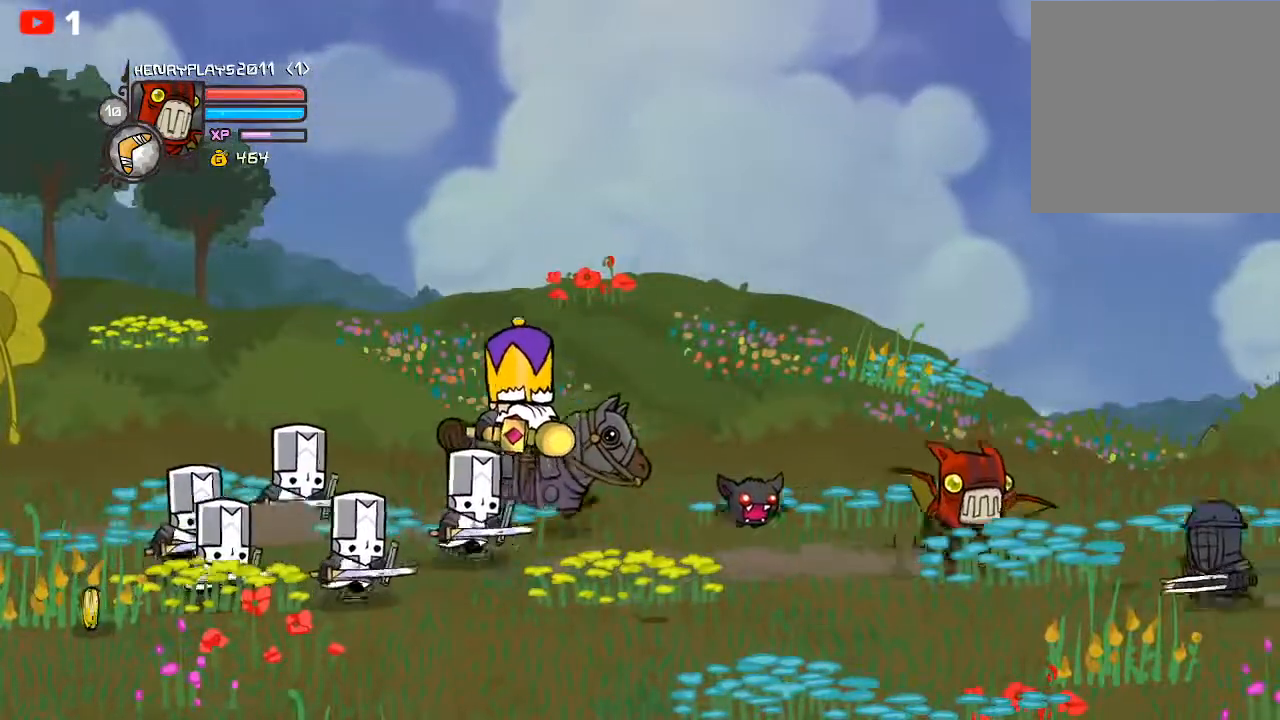
{"buttons": ["A"], "left_stick": "left", "events": [[267, "left_stick", "center"], [333, "left_stick", "left"], [417, "A", "down"]]}
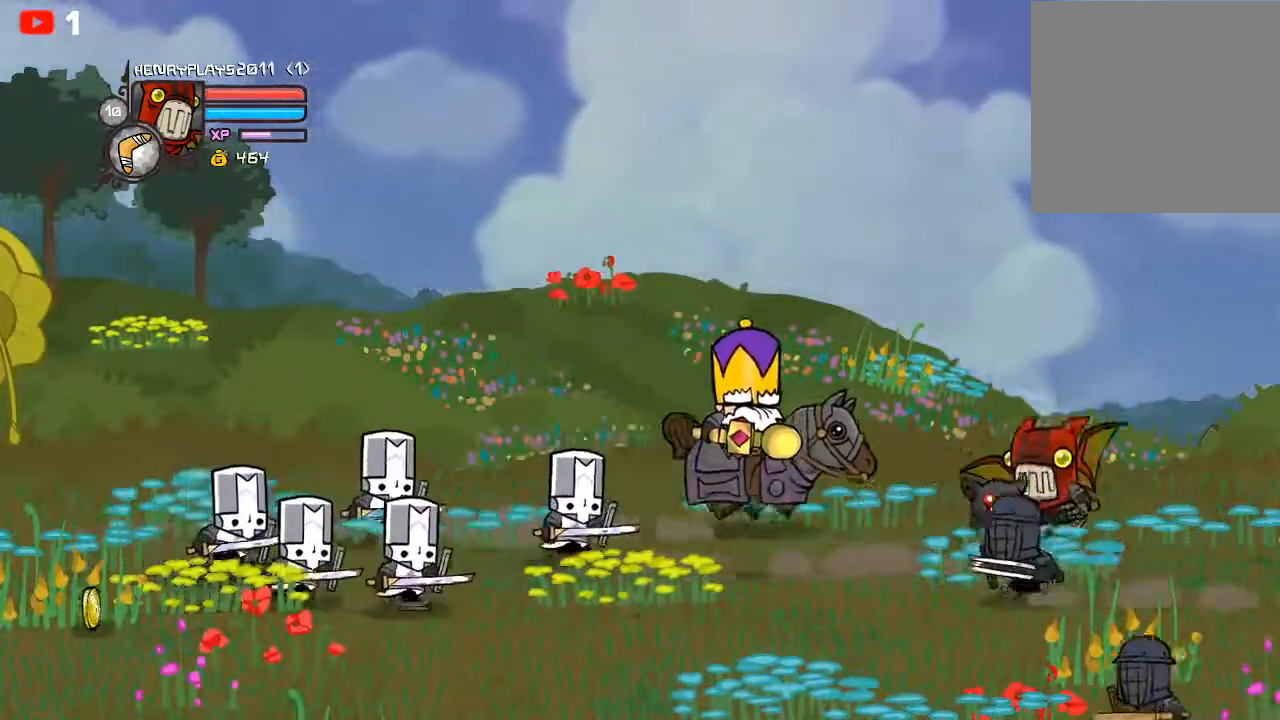
{"buttons": ["X"], "left_stick": "left", "events": [[50, "A", "up"], [67, "left_stick", "down-right"], [233, "left_stick", "down-left"], [283, "X", "down"], [333, "left_stick", "left"], [417, "X", "up"], [483, "X", "down"]]}
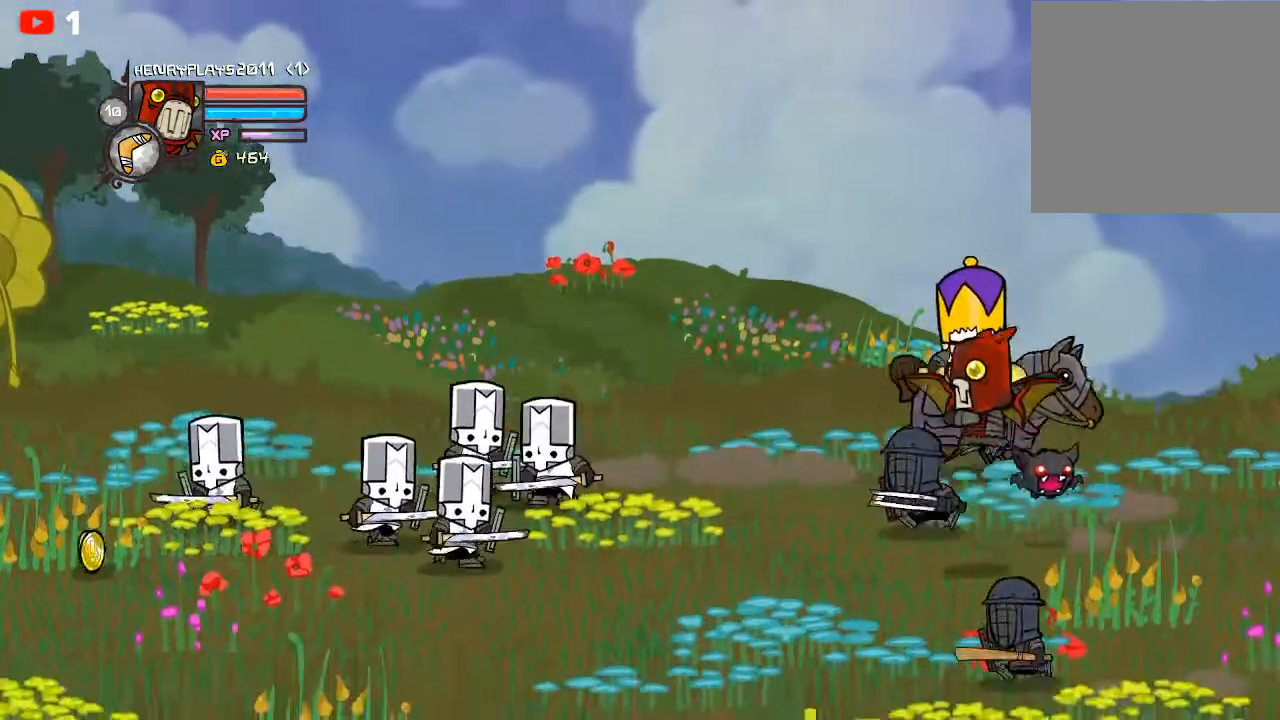
{"buttons": [], "left_stick": "up-left", "events": [[67, "left_stick", "center"], [83, "X", "up"], [183, "left_stick", "left"], [433, "left_stick", "up-left"]]}
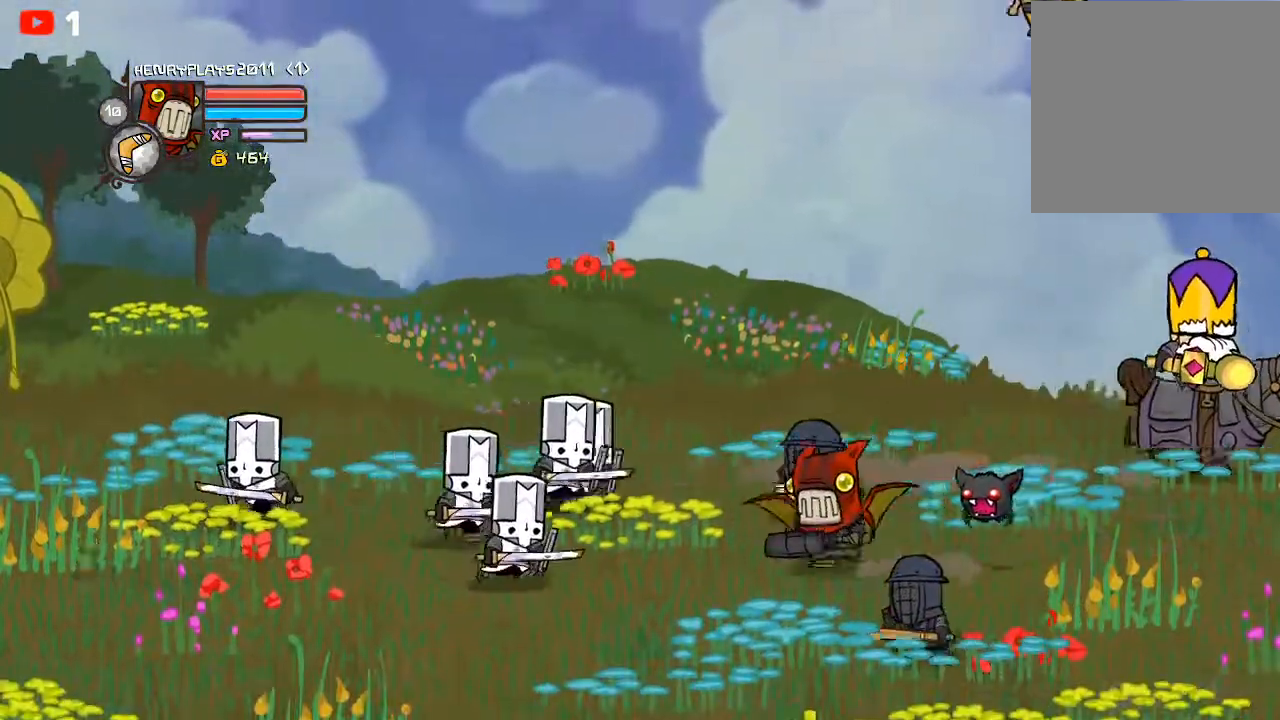
{"buttons": [], "left_stick": "center", "events": [[17, "A", "down"], [100, "A", "up"], [300, "left_stick", "center"], [333, "X", "down"], [350, "left_stick", "down"], [450, "X", "up"], [483, "left_stick", "center"]]}
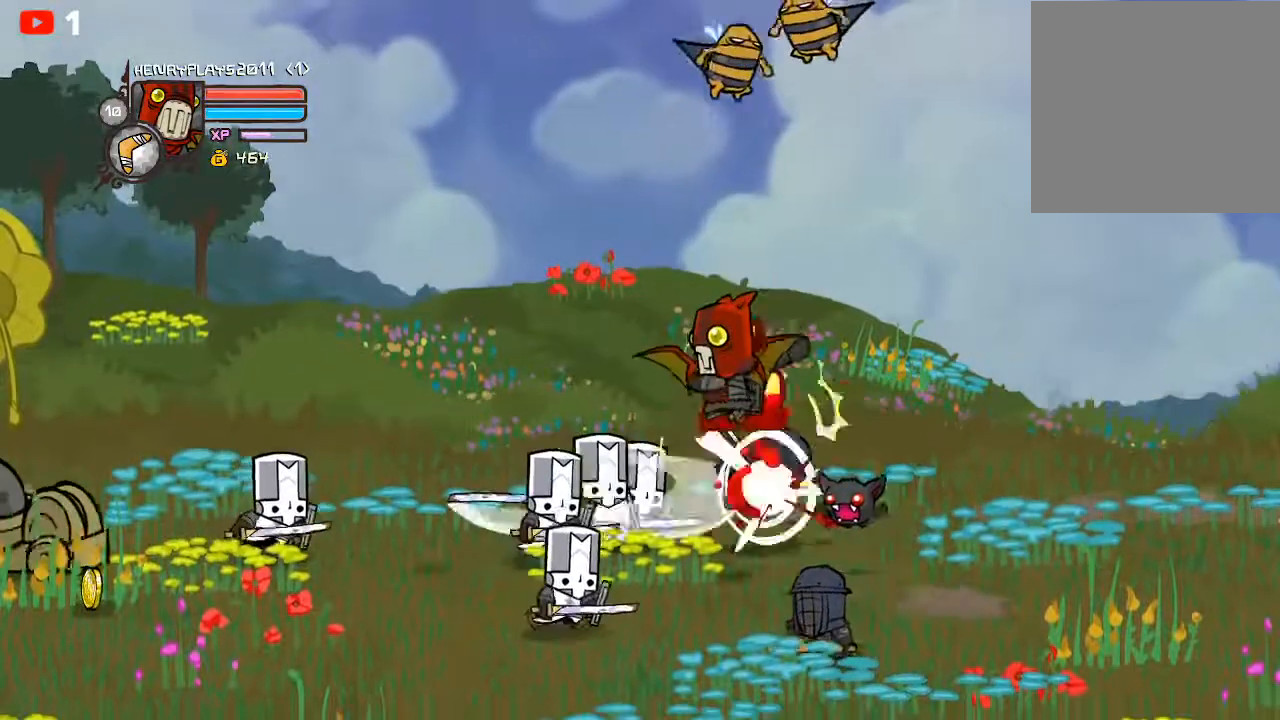
{"buttons": ["Y"], "left_stick": "right", "events": [[33, "X", "down"], [133, "X", "up"], [167, "left_stick", "right"], [233, "Y", "down"], [317, "Y", "up"], [417, "Y", "down"]]}
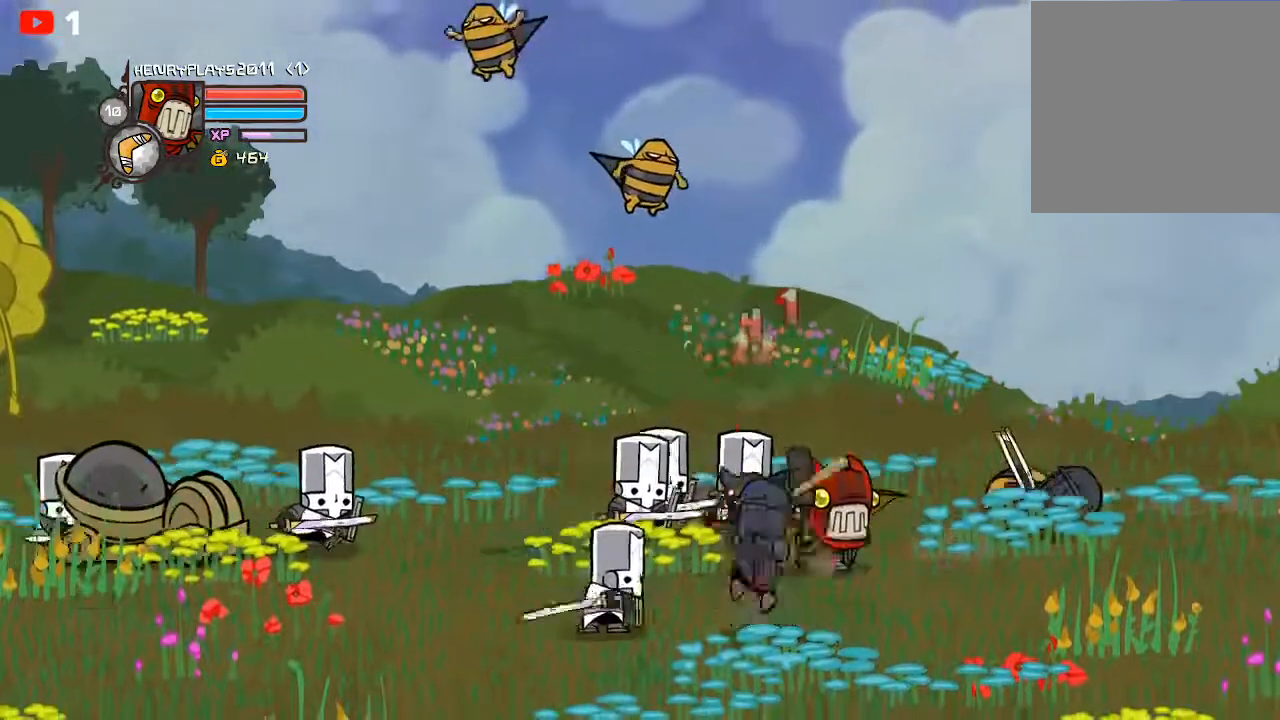
{"buttons": ["A"], "left_stick": "down-left", "events": [[17, "Y", "up"], [150, "left_stick", "down-right"], [333, "left_stick", "down-left"], [367, "A", "down"]]}
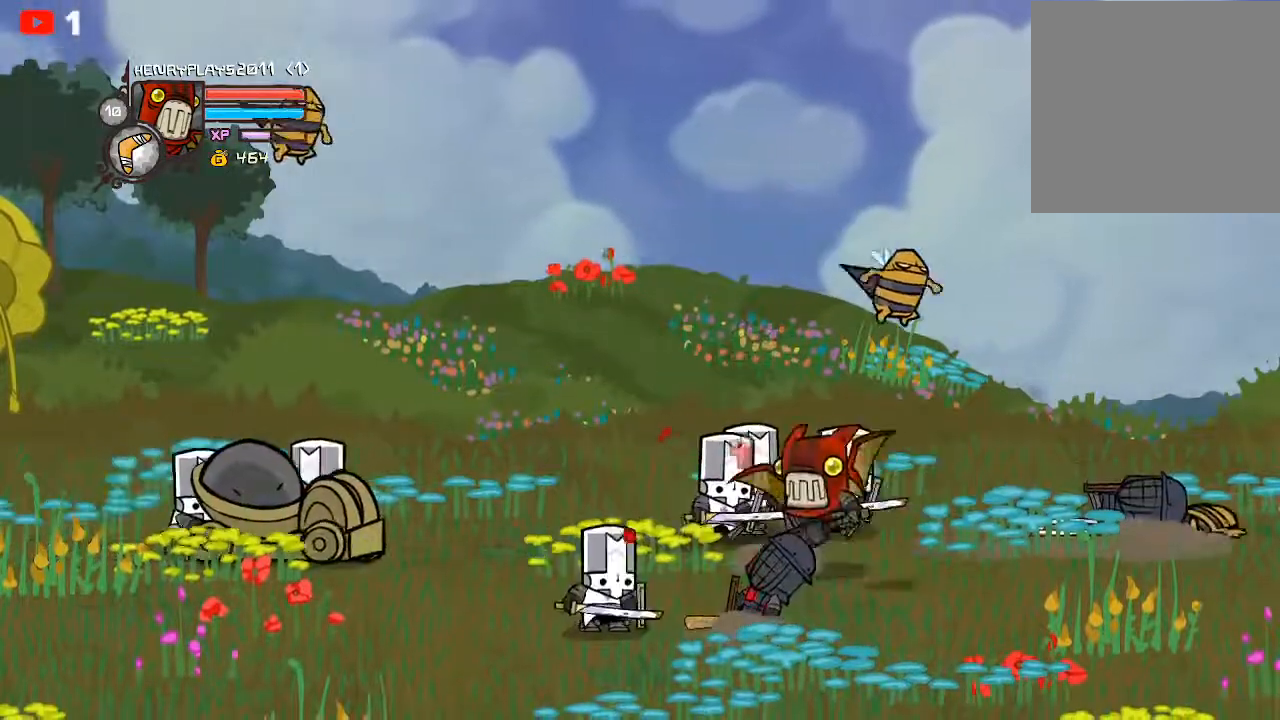
{"buttons": ["X"], "left_stick": "center", "events": [[17, "left_stick", "down"], [83, "A", "up"], [250, "X", "down"], [317, "left_stick", "down-left"], [400, "X", "up"], [450, "X", "down"], [467, "left_stick", "center"]]}
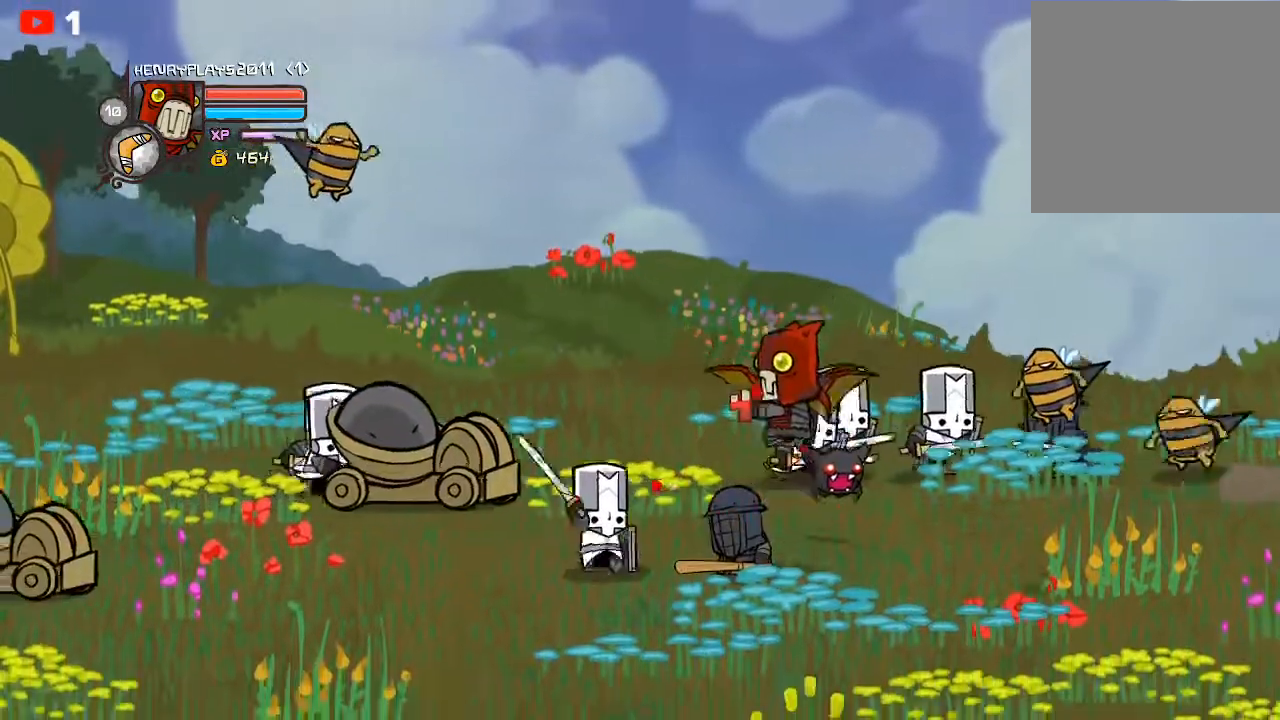
{"buttons": ["A"], "left_stick": "left", "events": [[67, "X", "up"], [167, "left_stick", "left"], [367, "A", "down"]]}
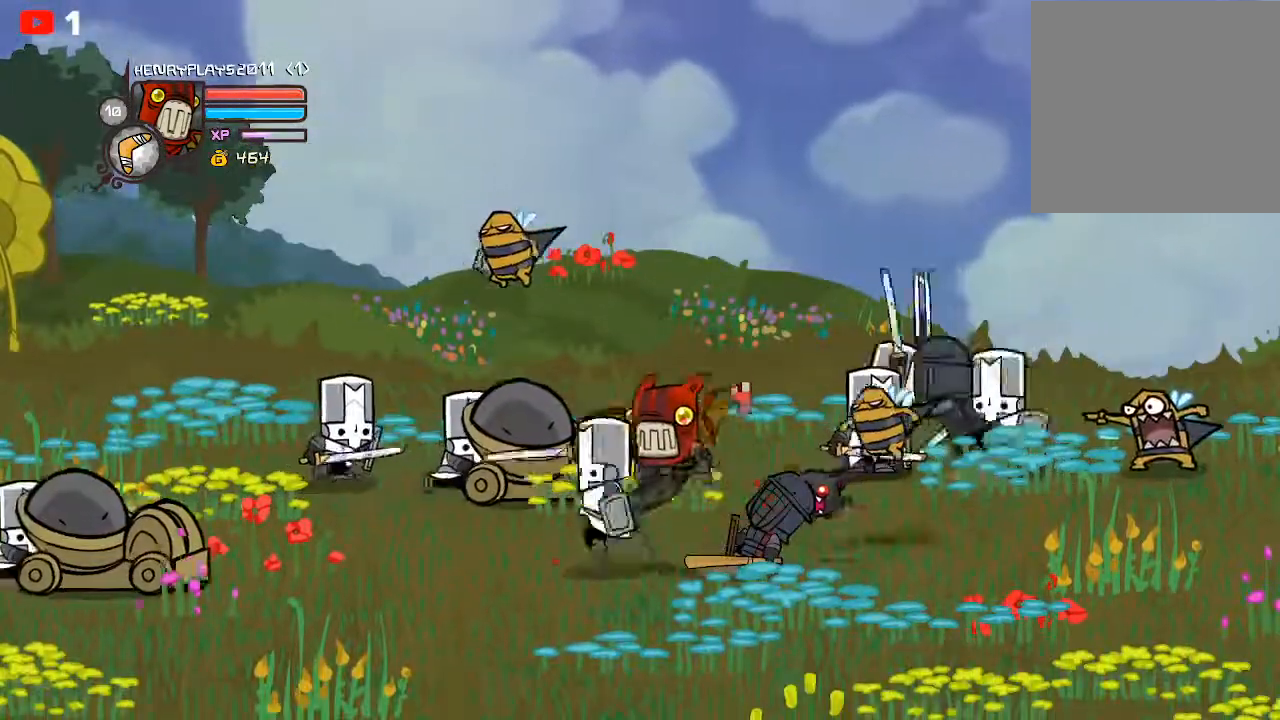
{"buttons": ["X"], "left_stick": "center", "events": [[33, "A", "up"], [67, "left_stick", "down-right"], [167, "left_stick", "right"], [200, "X", "down"], [333, "X", "up"], [400, "X", "down"], [433, "left_stick", "center"]]}